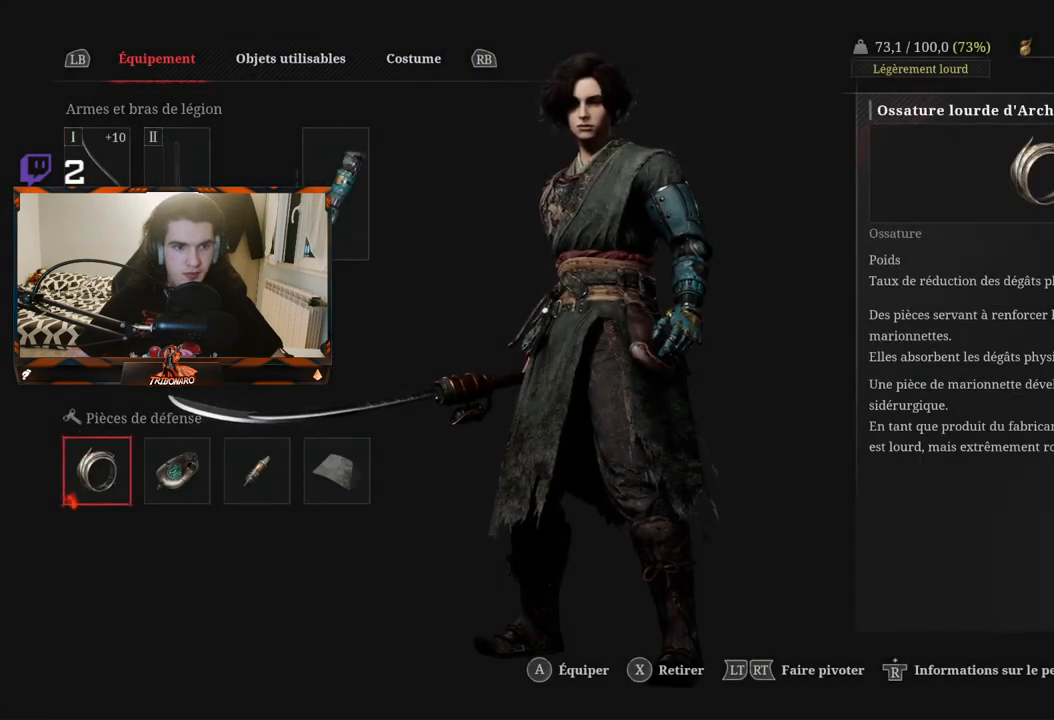
Gameplay with a controller (Xbox layout); each line is a JSON object with the inputs held at the frame after it. "events" lists button and stick changes between this image and that frame as [ms after this image, input, new state], when the widget could be followed in between.
{"buttons": ["DPAD_UP"], "left_stick": "center", "right_stick": "center", "events": [[67, "A", "up"], [267, "B", "down"], [350, "B", "up"], [433, "DPAD_UP", "down"]]}
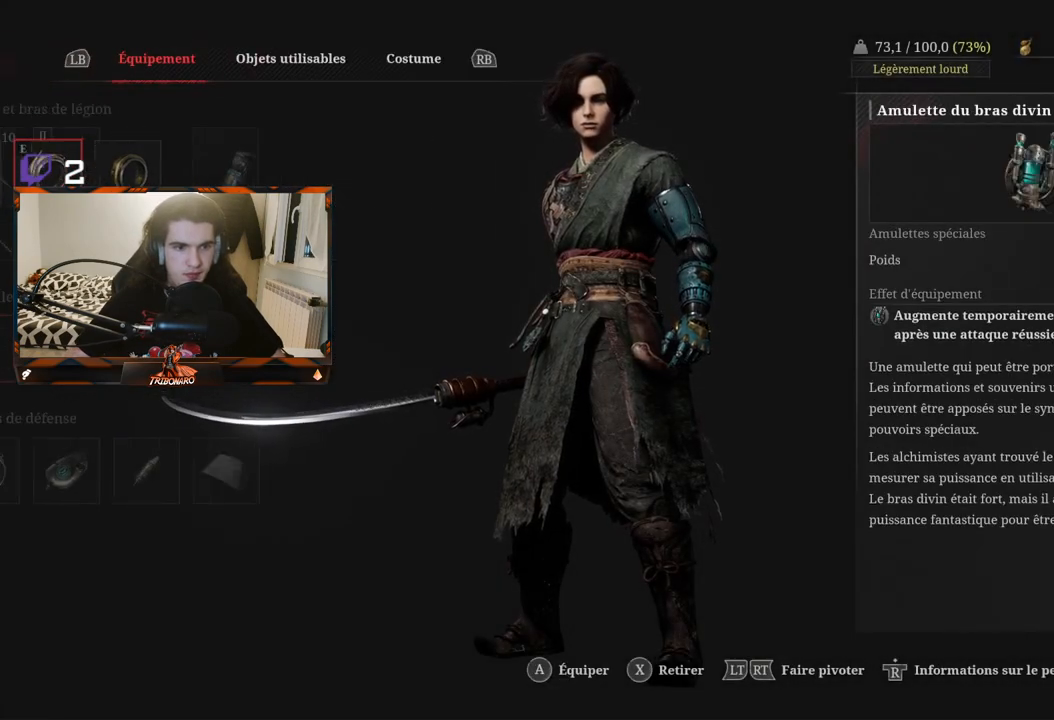
{"buttons": [], "left_stick": "center", "right_stick": "center", "events": [[17, "DPAD_UP", "up"], [100, "A", "down"], [183, "A", "up"]]}
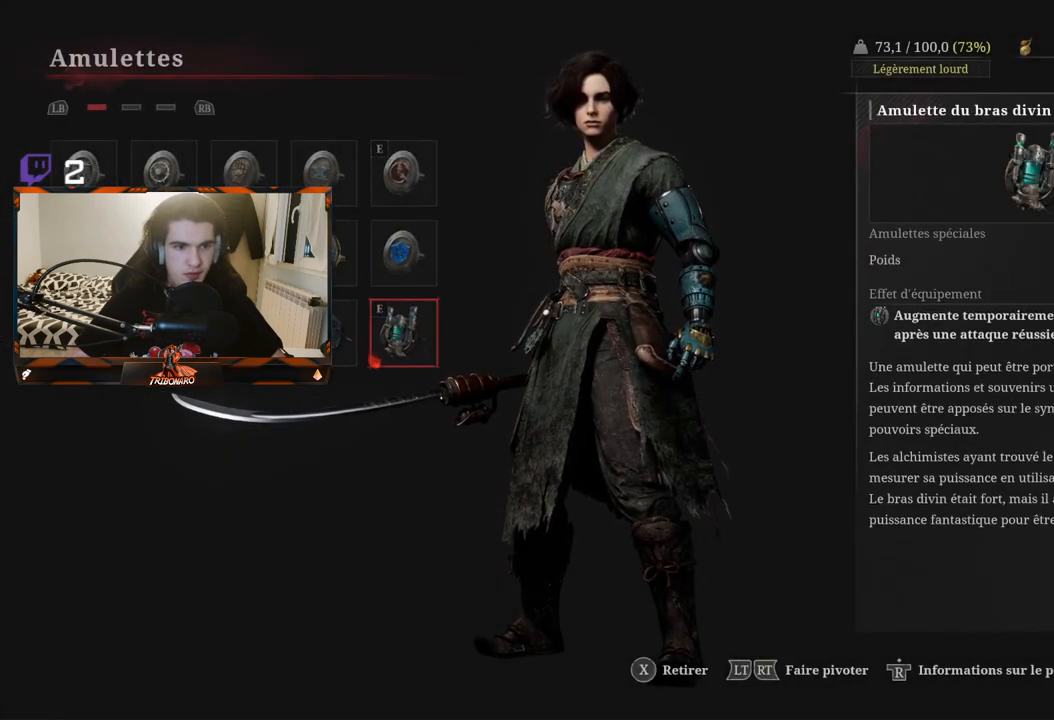
{"buttons": [], "left_stick": "center", "right_stick": "center", "events": []}
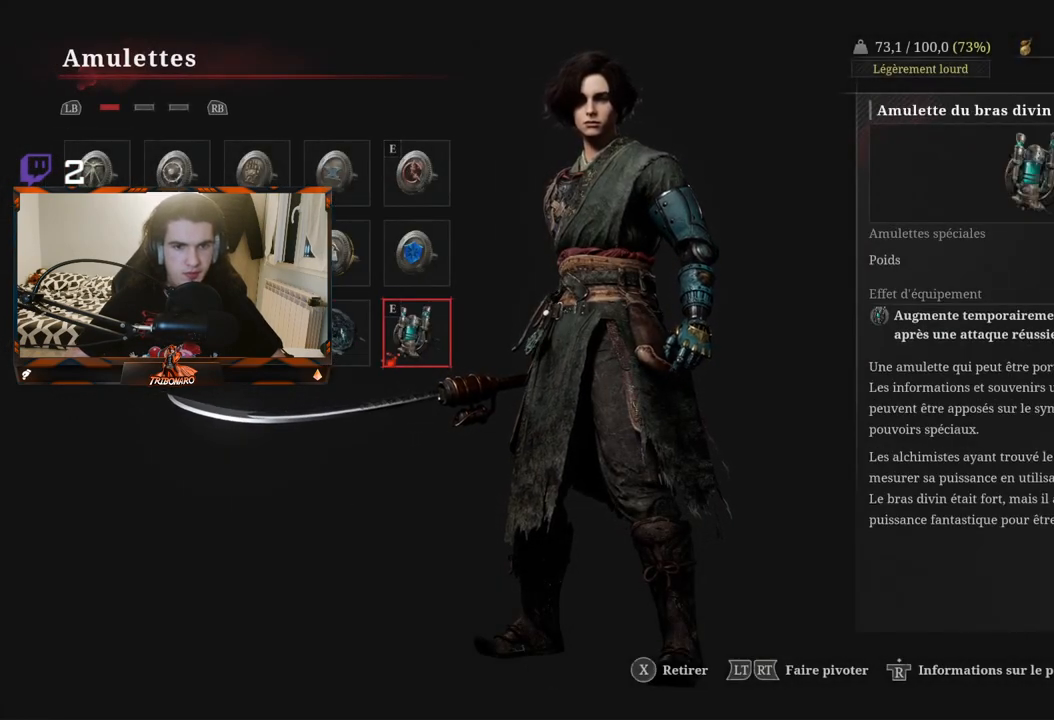
{"buttons": ["DPAD_LEFT"], "left_stick": "center", "right_stick": "center", "events": [[200, "DPAD_LEFT", "down"], [350, "DPAD_LEFT", "up"], [450, "DPAD_LEFT", "down"]]}
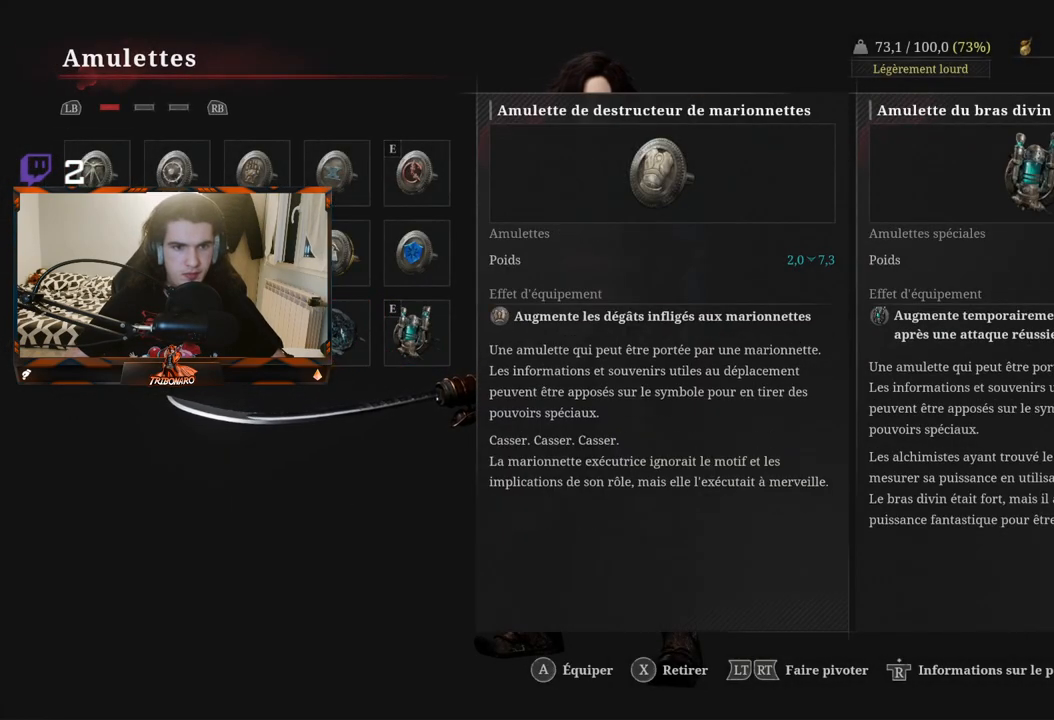
{"buttons": [], "left_stick": "center", "right_stick": "center", "events": [[33, "DPAD_LEFT", "up"], [250, "DPAD_UP", "down"], [367, "DPAD_UP", "up"]]}
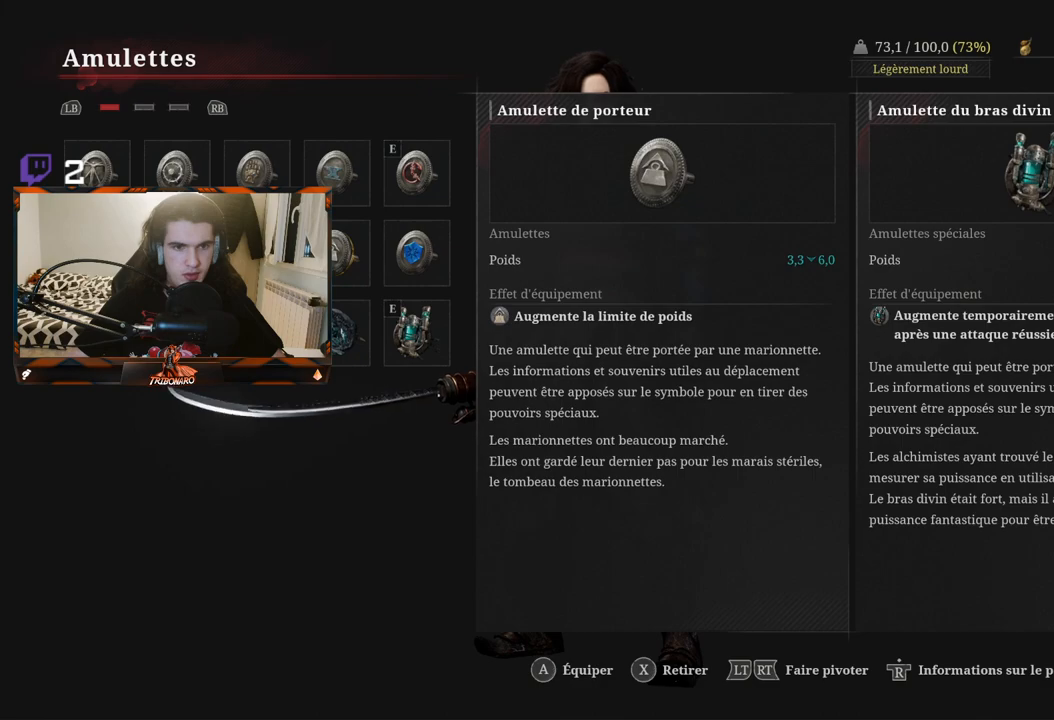
{"buttons": ["DPAD_UP"], "left_stick": "center", "right_stick": "center", "events": [[417, "DPAD_UP", "down"]]}
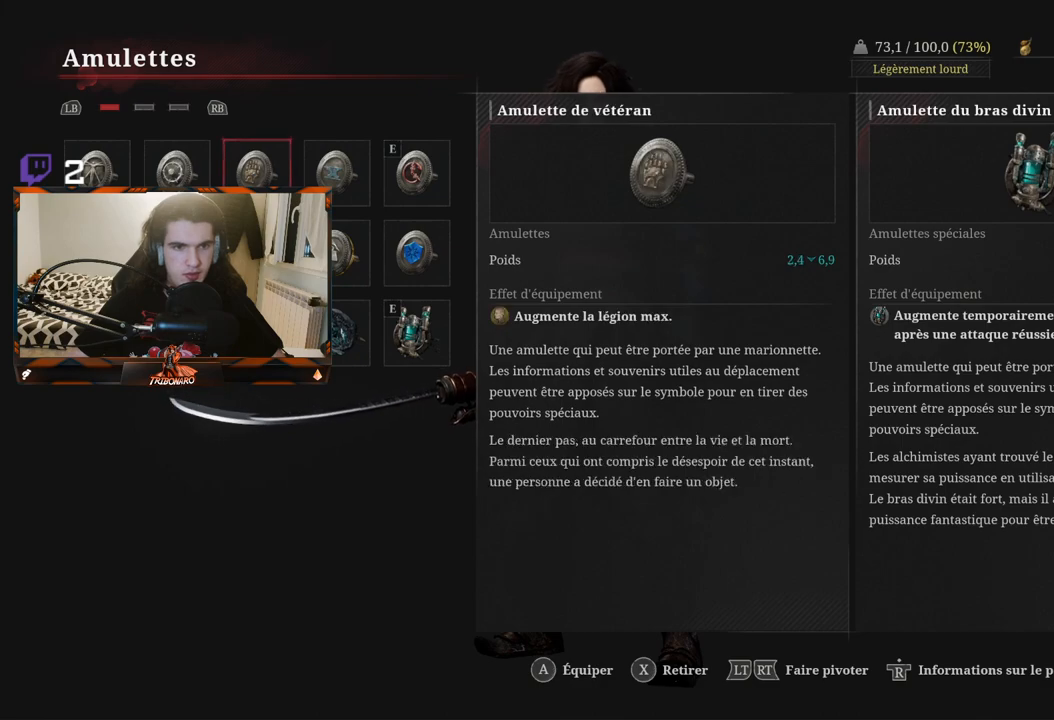
{"buttons": [], "left_stick": "center", "right_stick": "center", "events": [[33, "DPAD_UP", "up"]]}
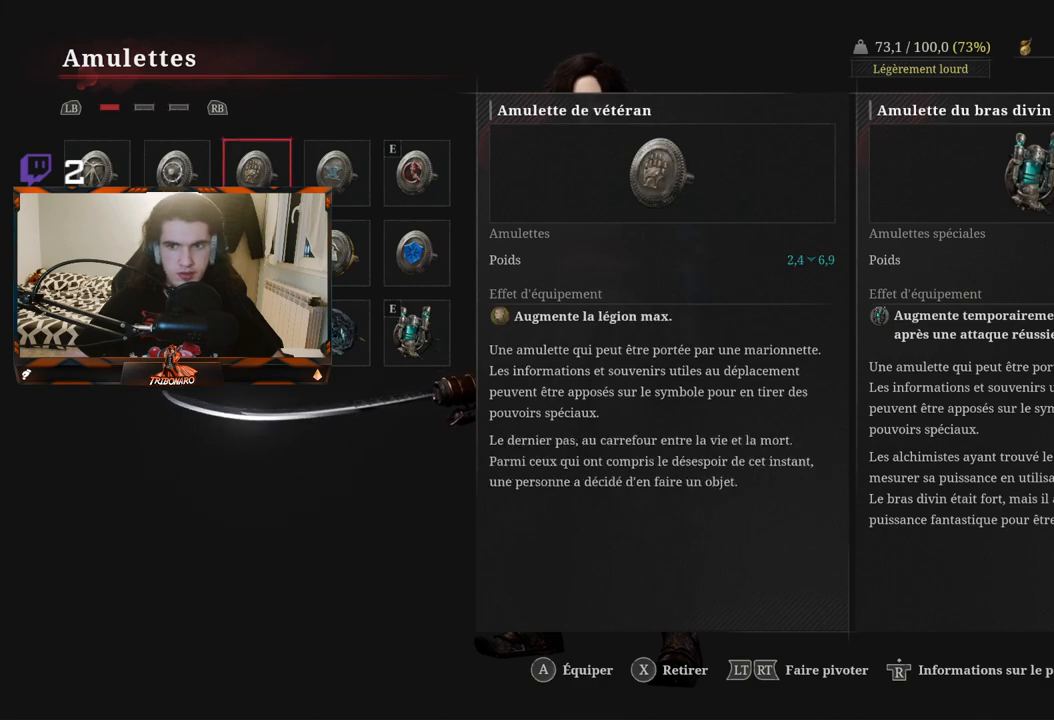
{"buttons": [], "left_stick": "center", "right_stick": "center", "events": []}
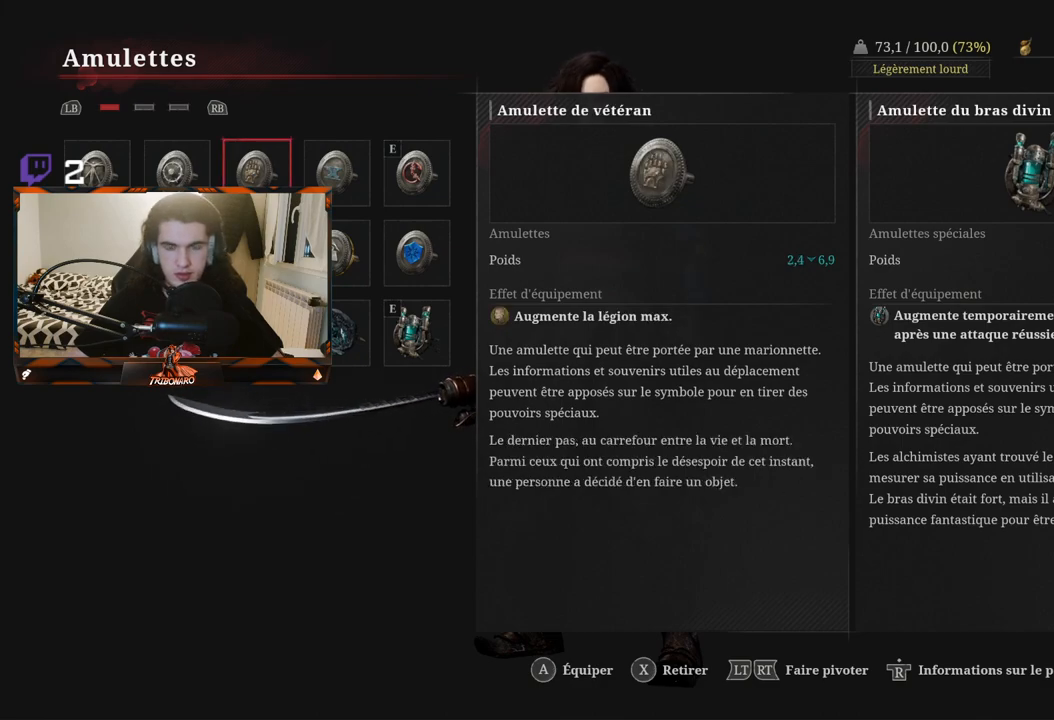
{"buttons": [], "left_stick": "center", "right_stick": "center", "events": []}
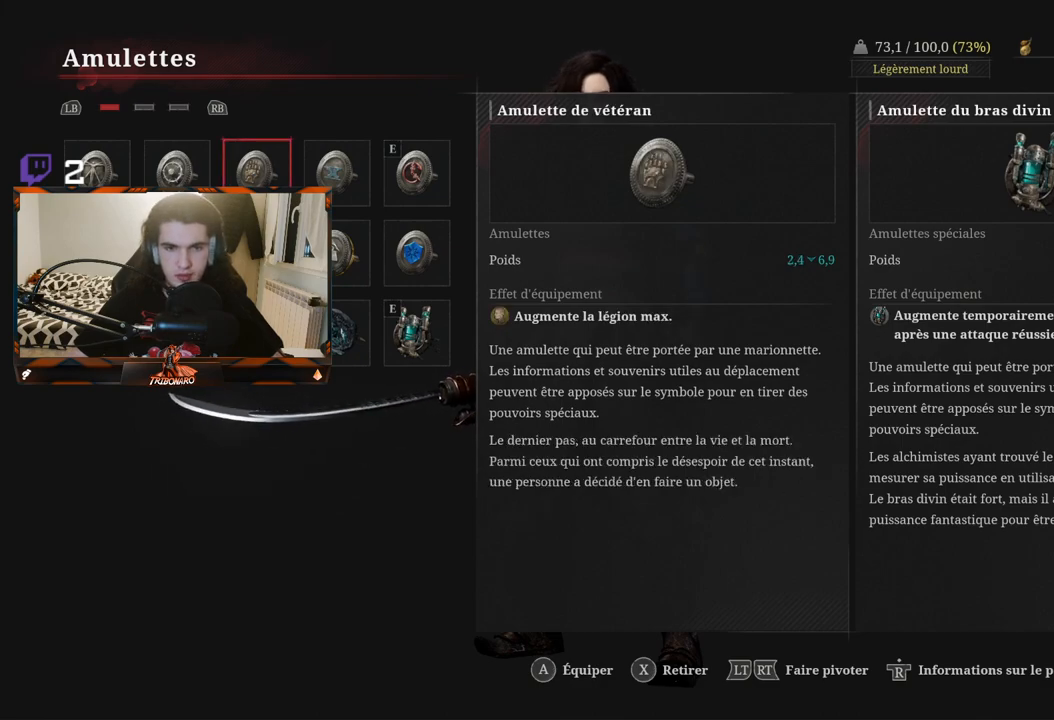
{"buttons": [], "left_stick": "center", "right_stick": "center", "events": []}
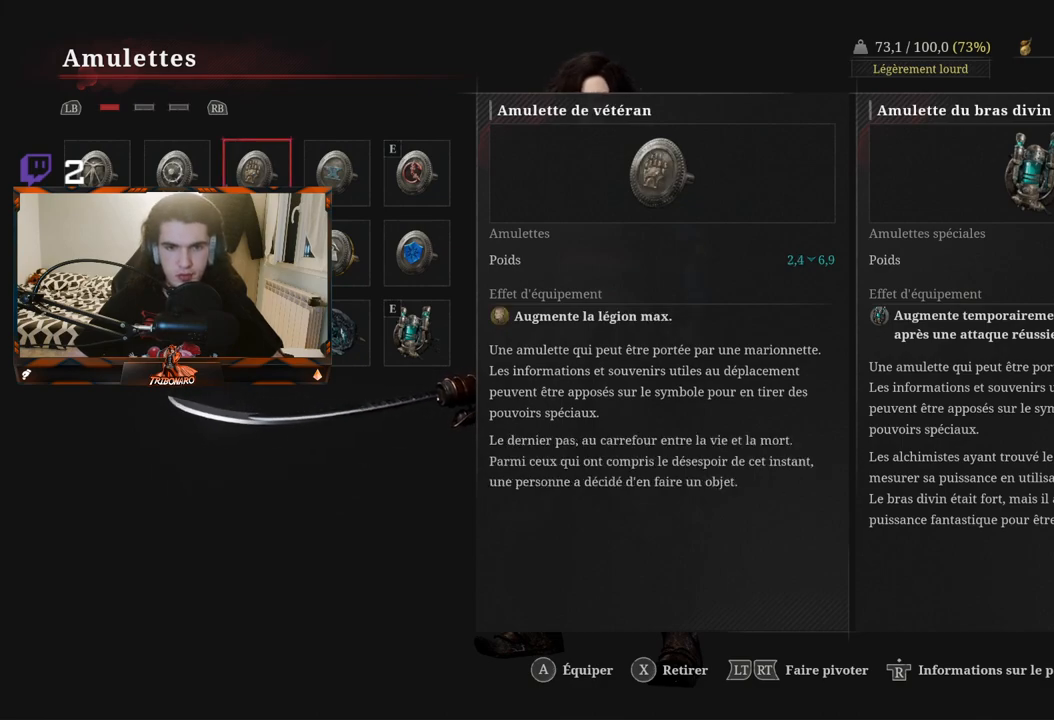
{"buttons": [], "left_stick": "center", "right_stick": "center", "events": []}
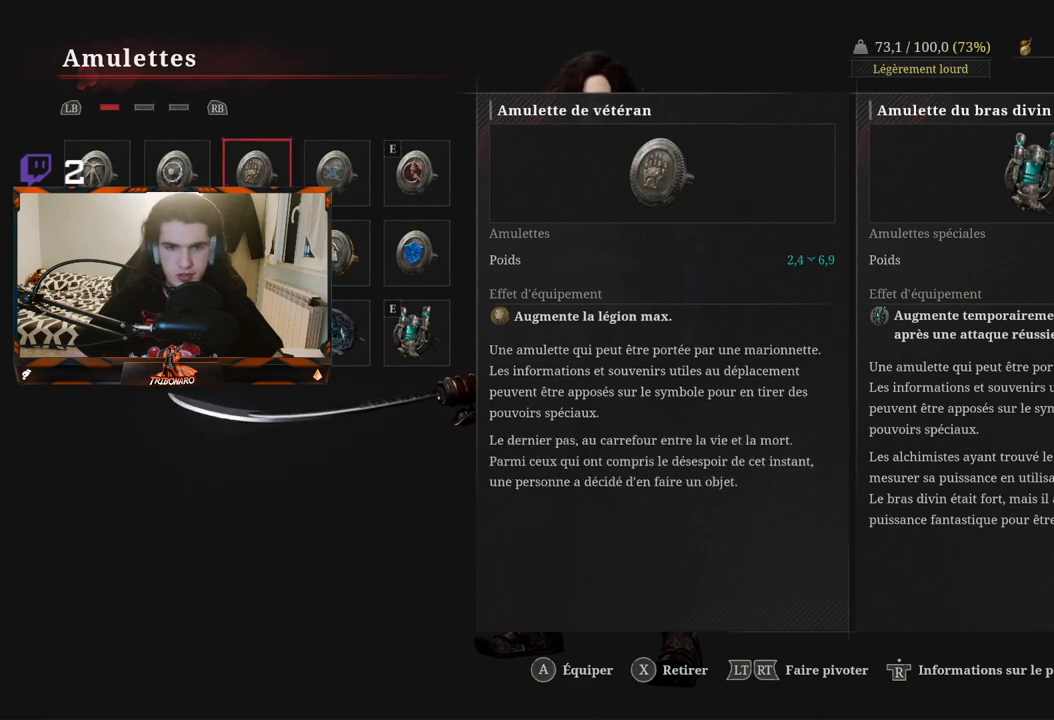
{"buttons": [], "left_stick": "center", "right_stick": "center", "events": [[100, "B", "down"], [183, "B", "up"], [383, "B", "down"], [467, "B", "up"]]}
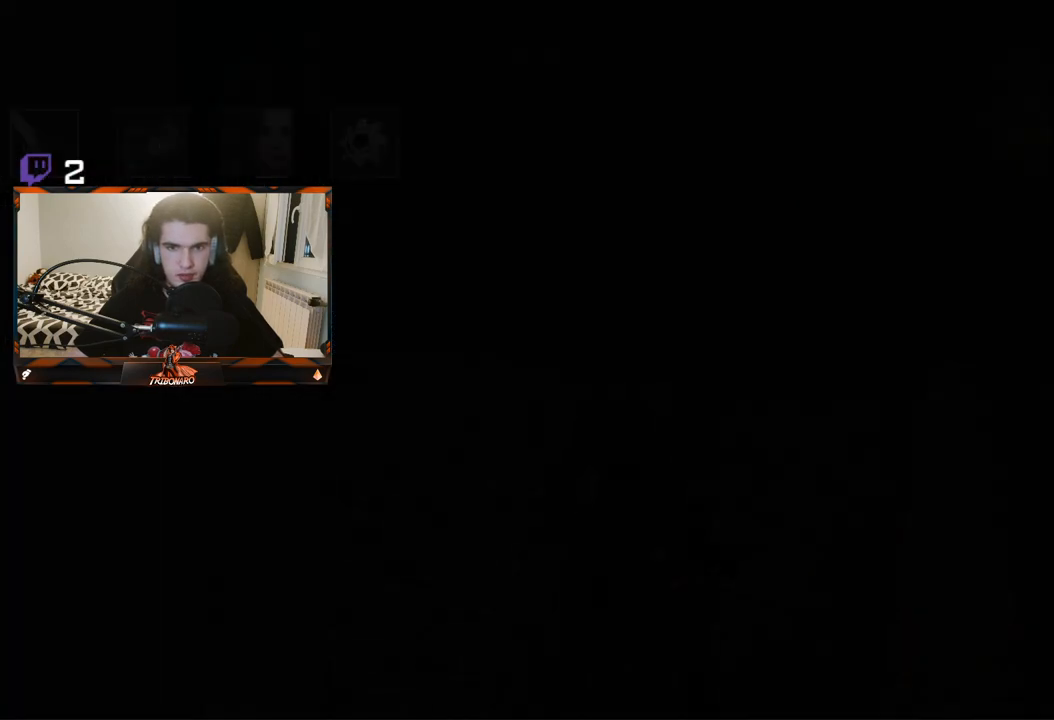
{"buttons": [], "left_stick": "up", "right_stick": "center", "events": [[267, "B", "down"], [383, "B", "up"], [467, "left_stick", "up"]]}
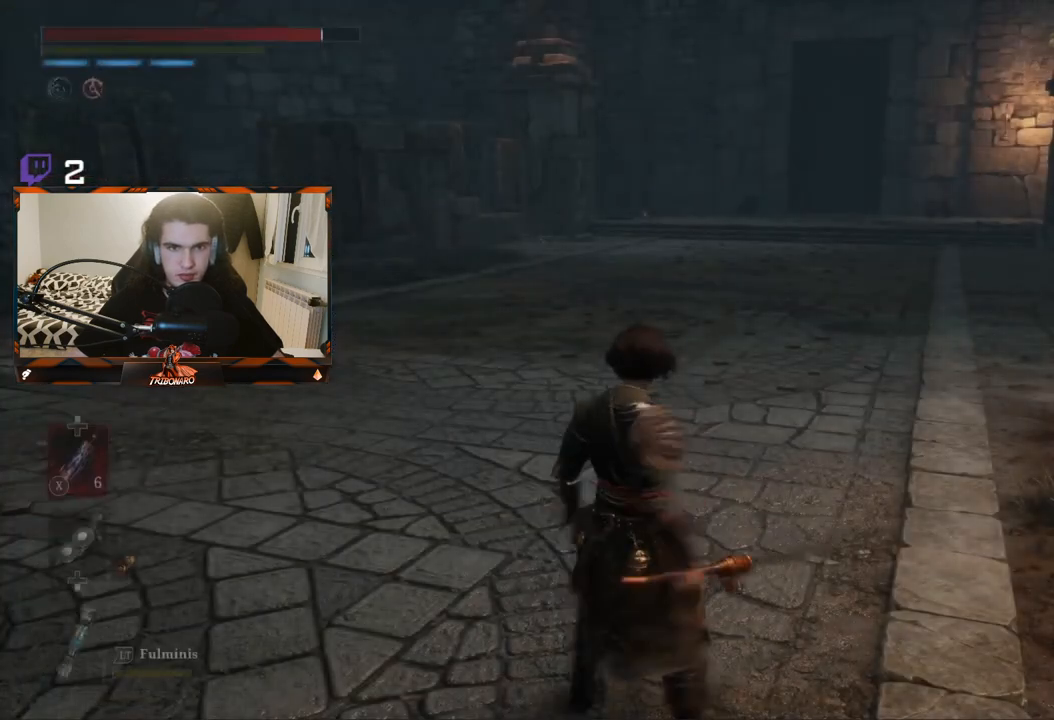
{"buttons": [], "left_stick": "up", "right_stick": "center", "events": [[183, "right_stick", "right"], [267, "right_stick", "center"]]}
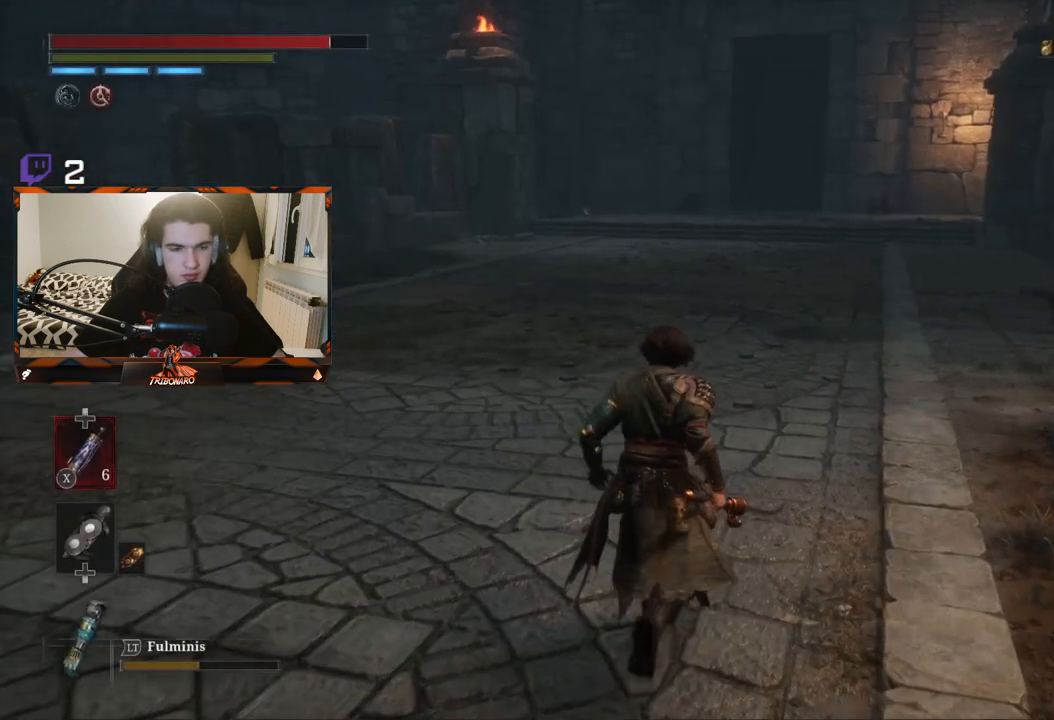
{"buttons": ["B"], "left_stick": "up", "right_stick": "center", "events": [[100, "B", "down"]]}
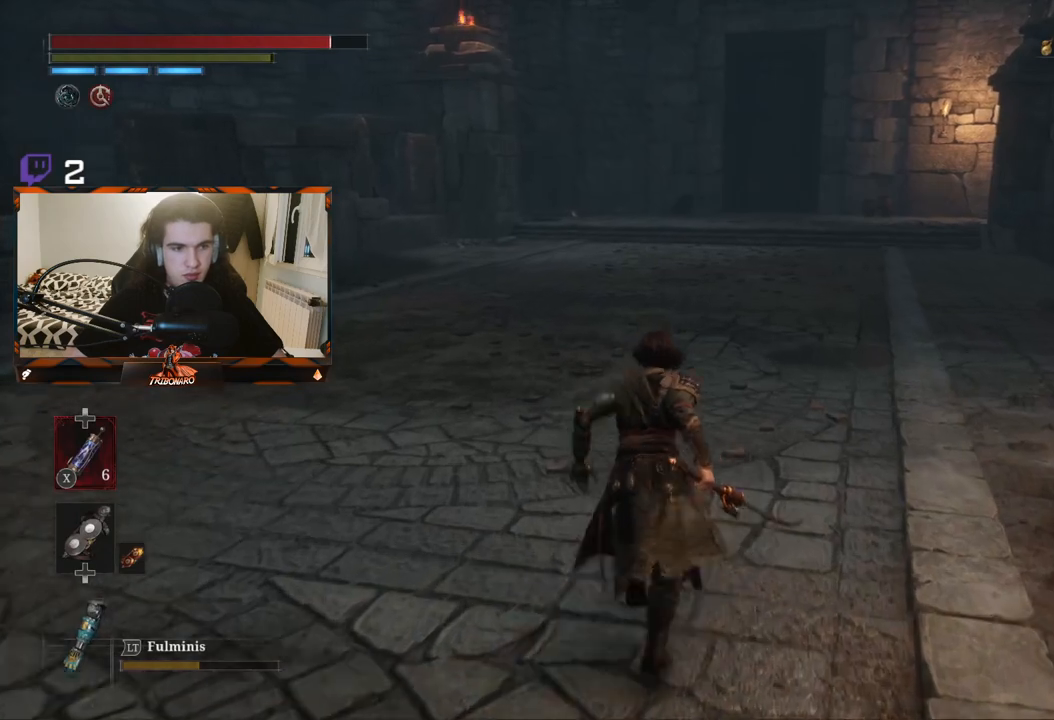
{"buttons": ["B"], "left_stick": "up", "right_stick": "center", "events": []}
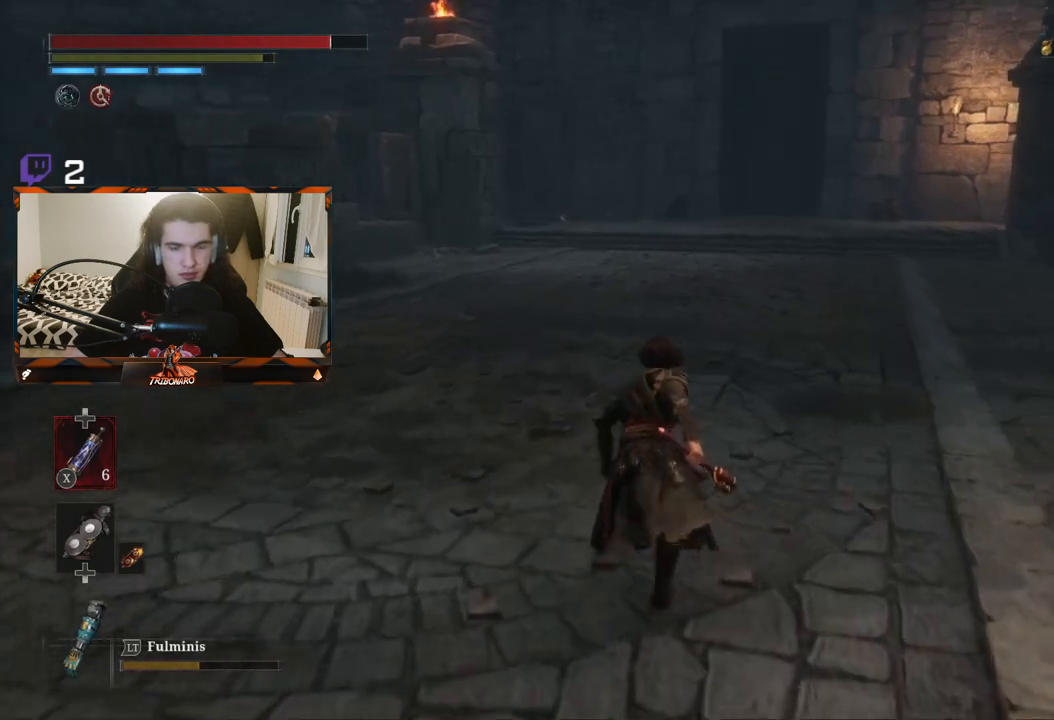
{"buttons": ["B"], "left_stick": "up", "right_stick": "center", "events": [[200, "right_stick", "right"], [350, "right_stick", "center"]]}
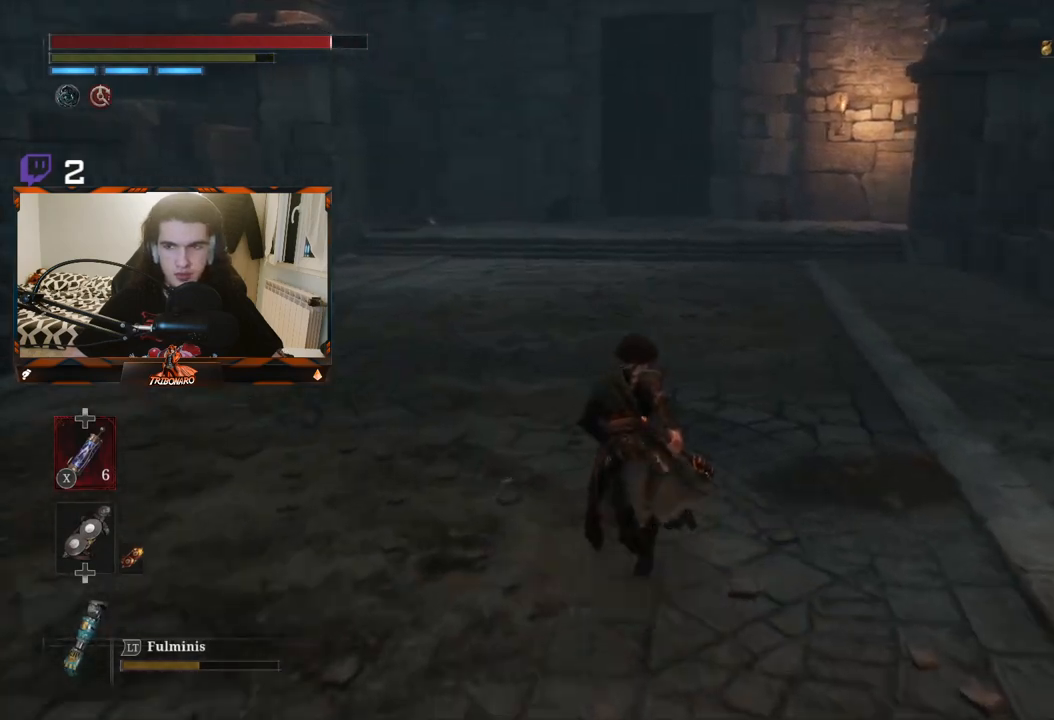
{"buttons": ["B"], "left_stick": "up", "right_stick": "center", "events": []}
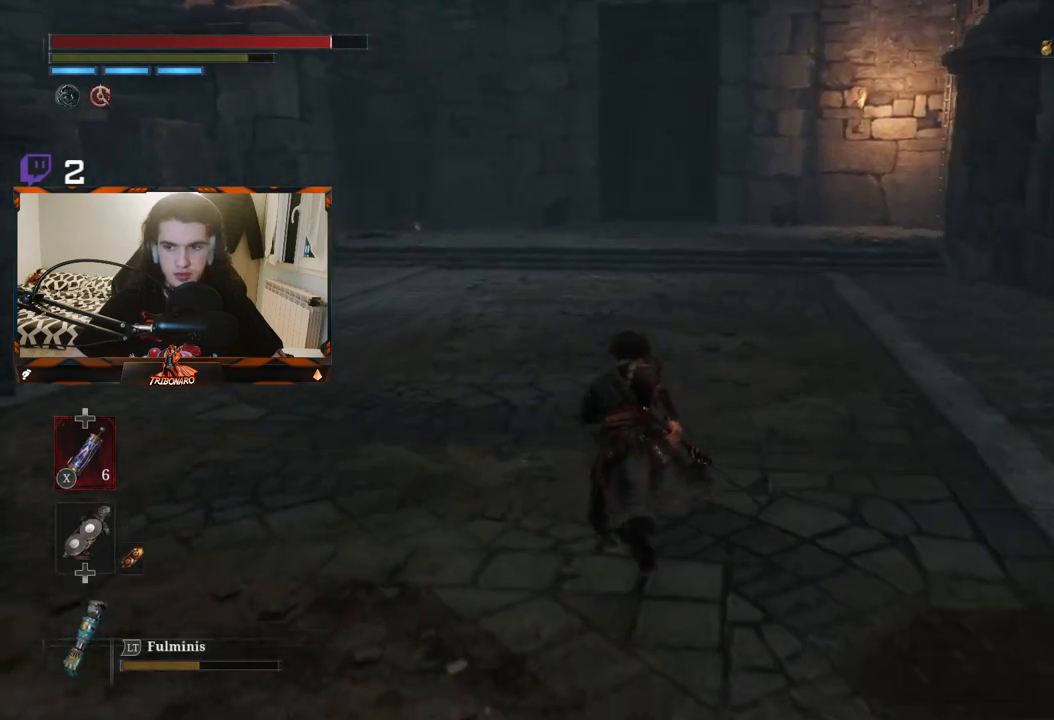
{"buttons": ["B"], "left_stick": "up", "right_stick": "center", "events": []}
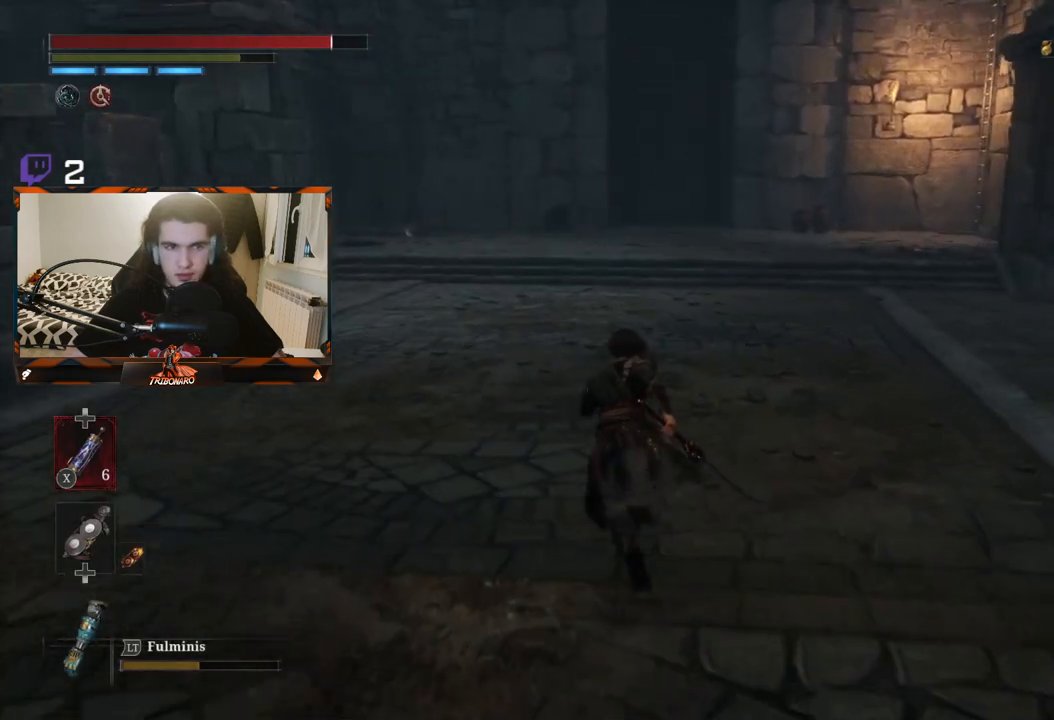
{"buttons": ["B"], "left_stick": "up", "right_stick": "center", "events": []}
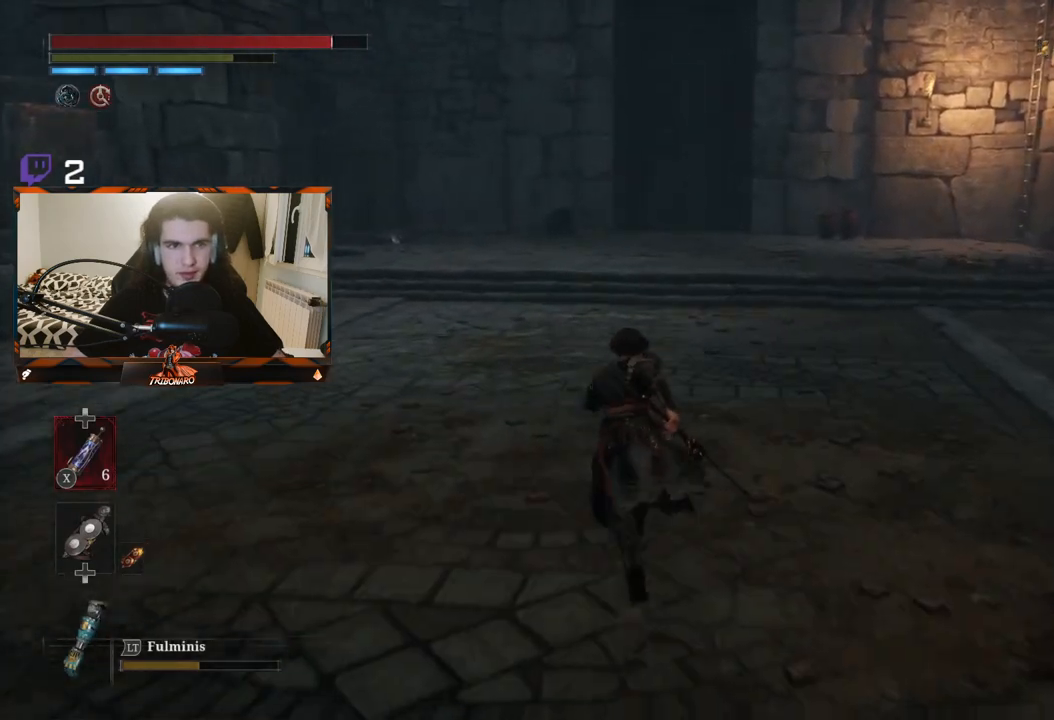
{"buttons": ["B"], "left_stick": "up", "right_stick": "center", "events": []}
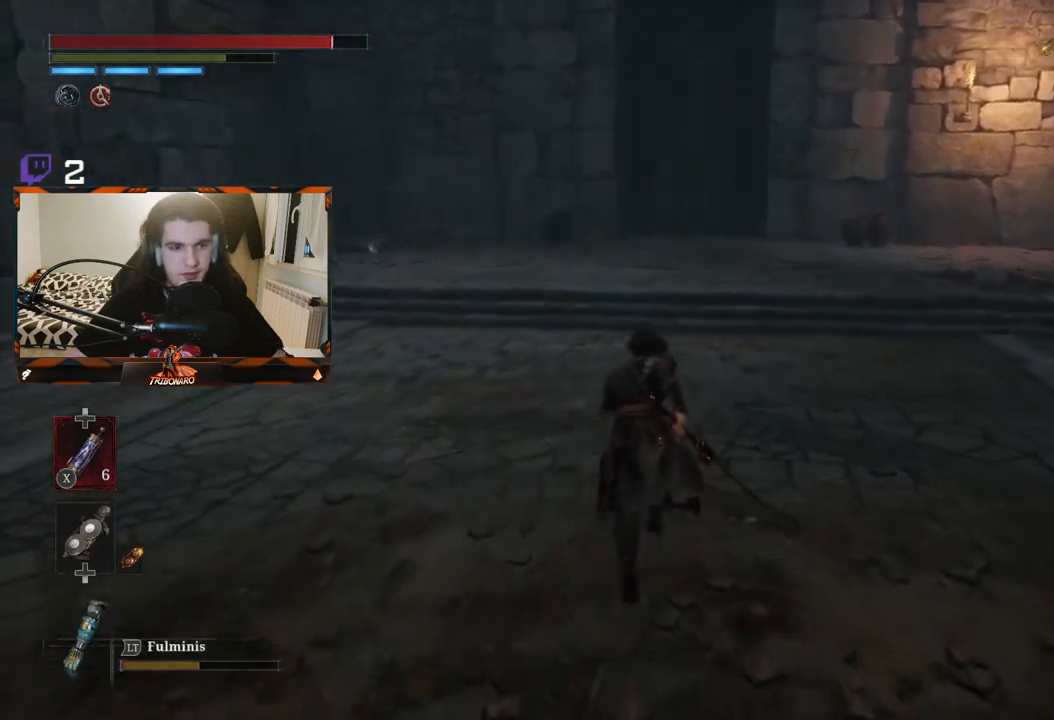
{"buttons": ["B"], "left_stick": "up", "right_stick": "center", "events": []}
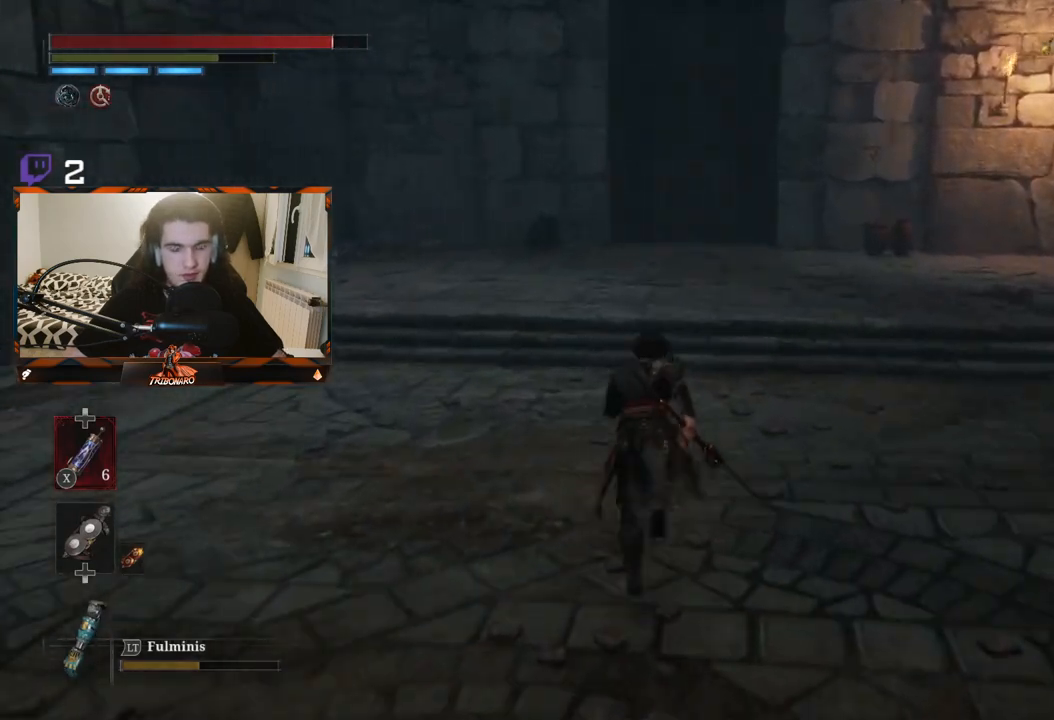
{"buttons": ["B"], "left_stick": "up", "right_stick": "center", "events": []}
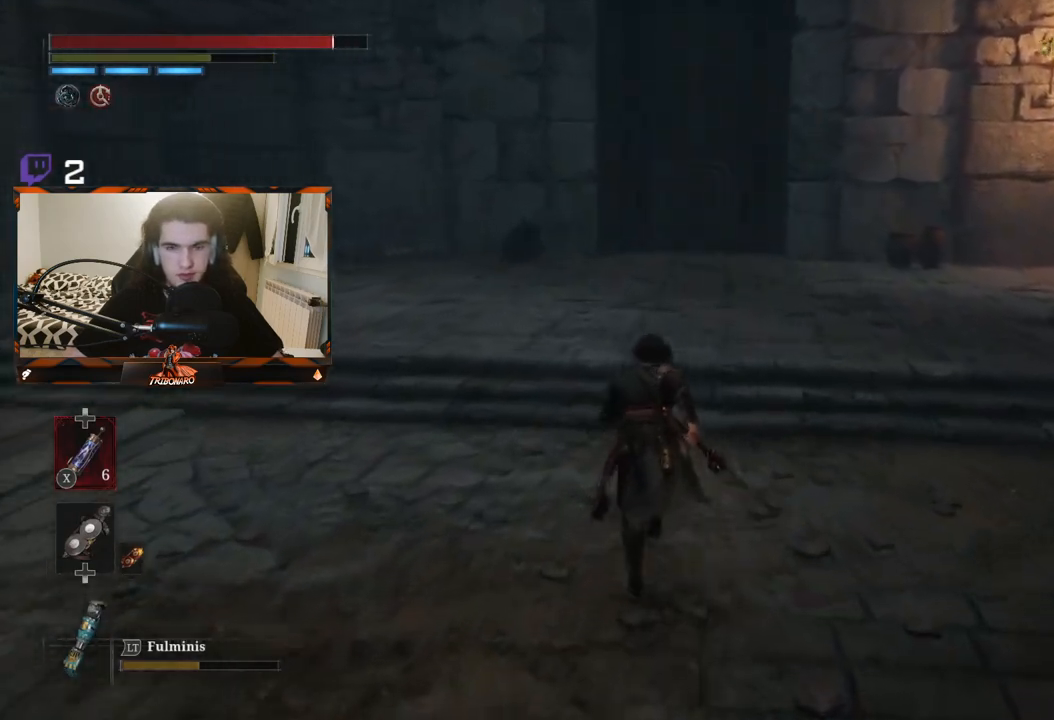
{"buttons": ["B"], "left_stick": "up", "right_stick": "center", "events": []}
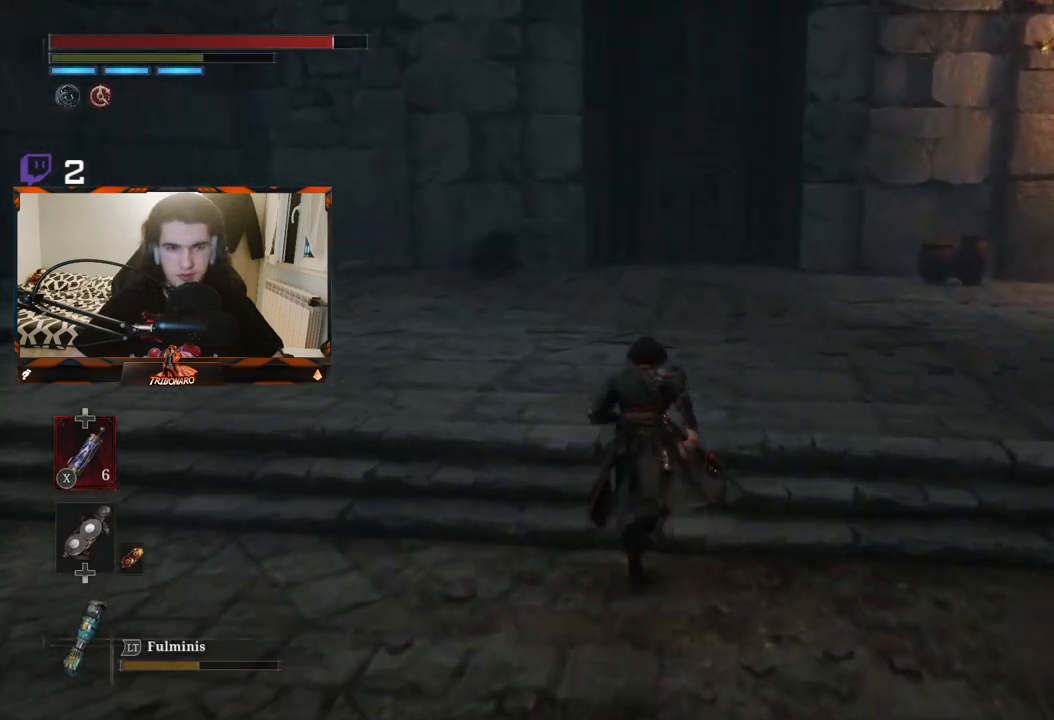
{"buttons": ["B"], "left_stick": "up", "right_stick": "center", "events": []}
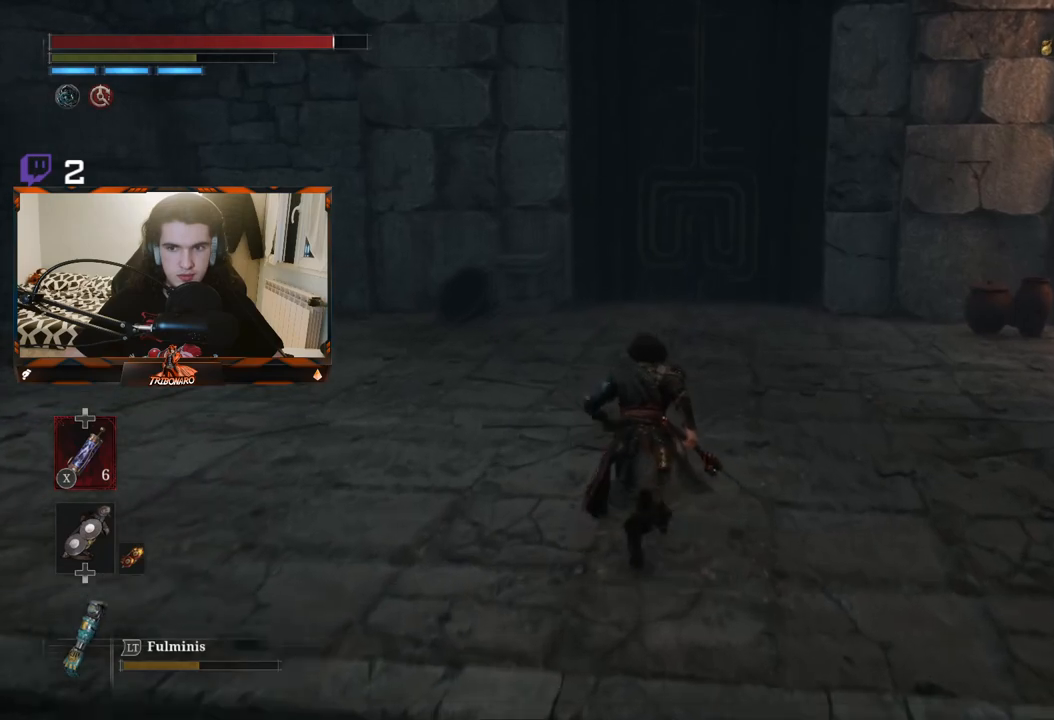
{"buttons": ["B"], "left_stick": "up-left", "right_stick": "center", "events": [[33, "right_stick", "right"], [167, "right_stick", "center"], [267, "right_stick", "right"], [400, "left_stick", "up-left"], [400, "right_stick", "center"]]}
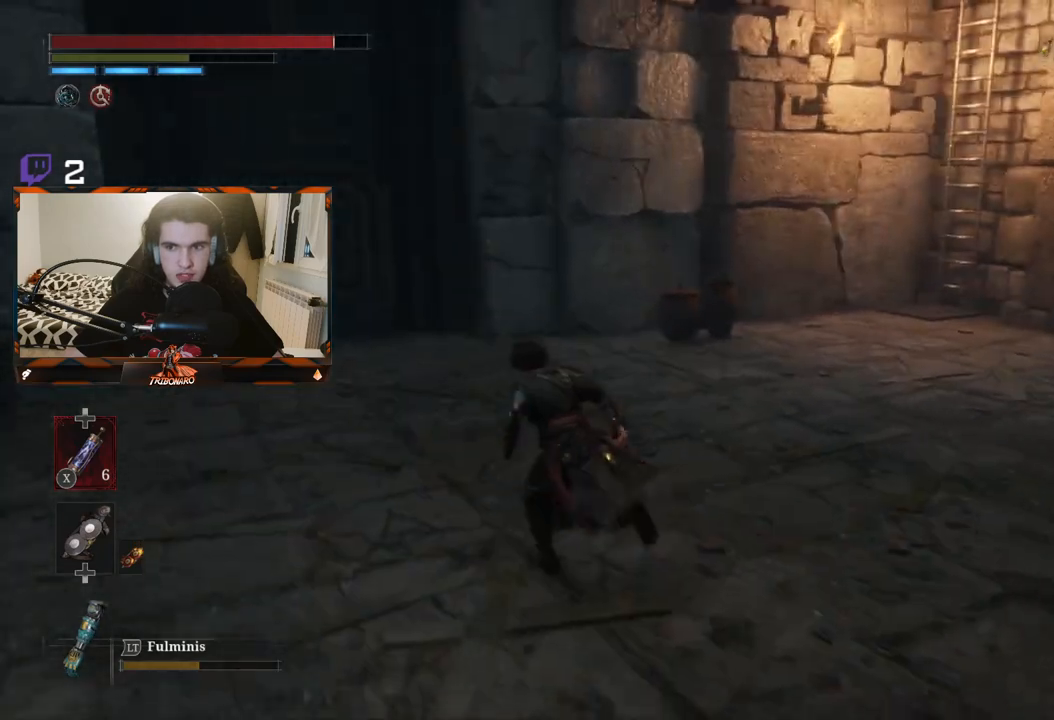
{"buttons": ["B"], "left_stick": "up", "right_stick": "center", "events": [[433, "left_stick", "up"]]}
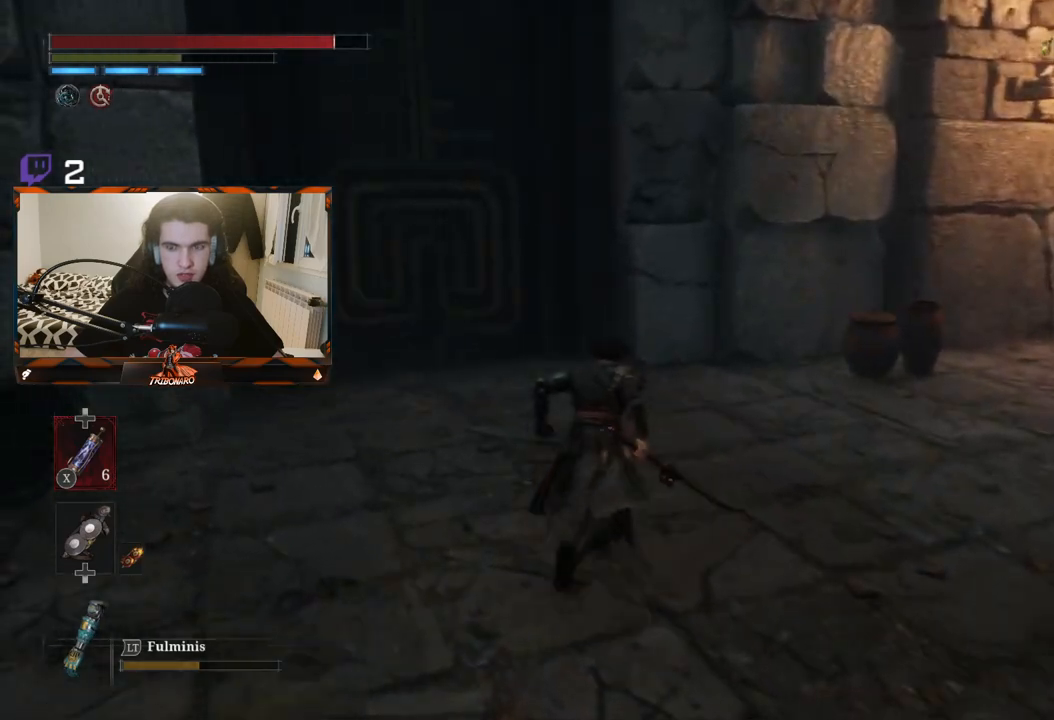
{"buttons": ["B"], "left_stick": "up-left", "right_stick": "center", "events": [[350, "left_stick", "up-left"]]}
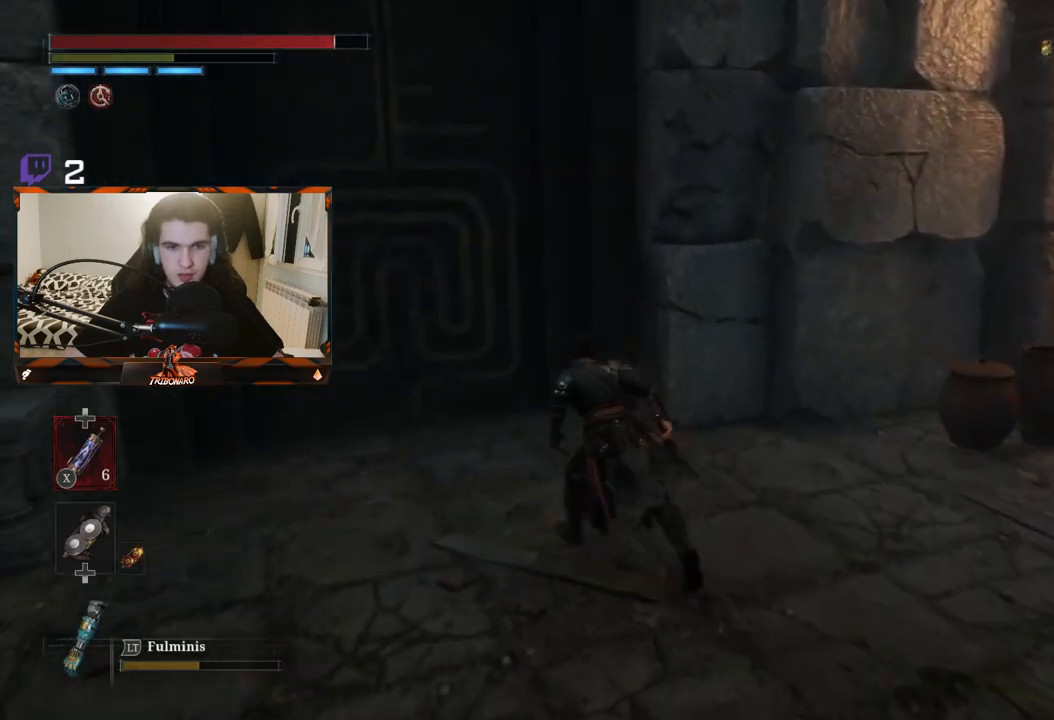
{"buttons": [], "left_stick": "up-left", "right_stick": "center", "events": [[400, "B", "up"]]}